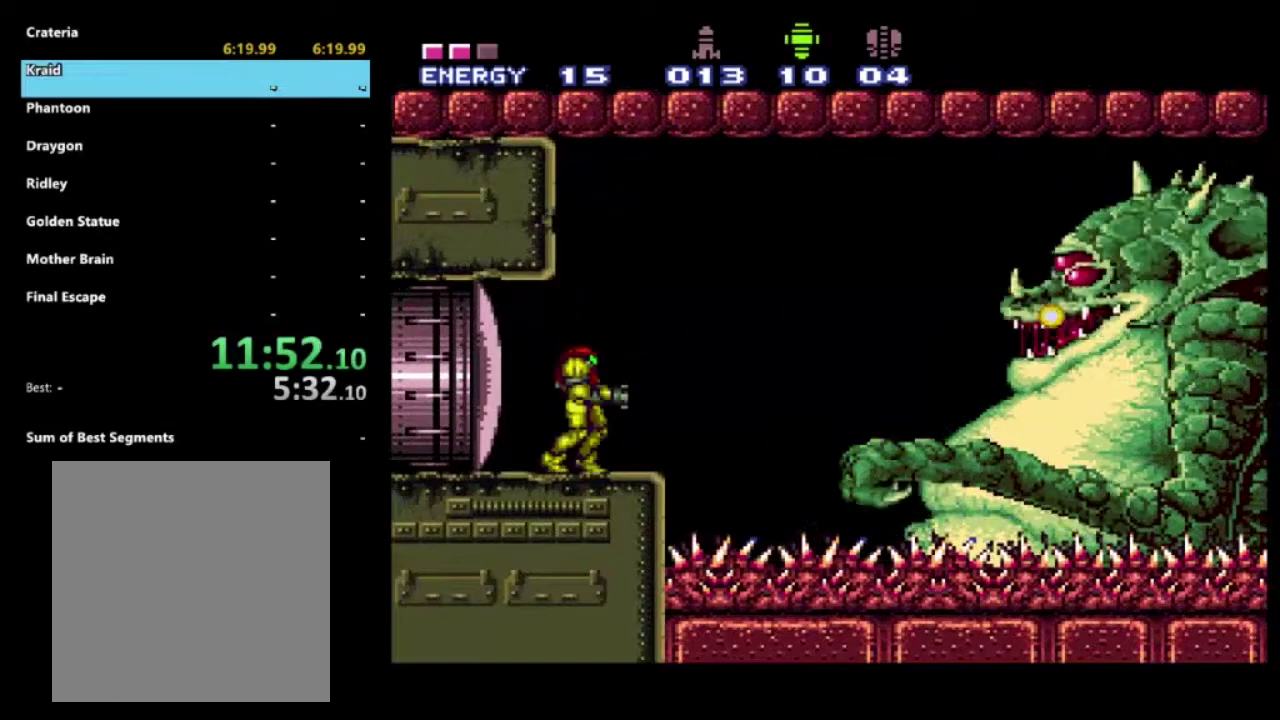
Gameplay with a controller (Xbox layout); each line is a JSON object with the inputs held at the frame after it. "events" lists button and stick changes between this image and that frame as [ms after this image, input, new state], when the widget could be followed in between. Not read: L3 R3.
{"buttons": ["X"], "left_stick": "center", "right_stick": "center", "events": [[50, "A", "down"], [283, "A", "up"], [283, "X", "down"], [367, "X", "up"], [417, "X", "down"]]}
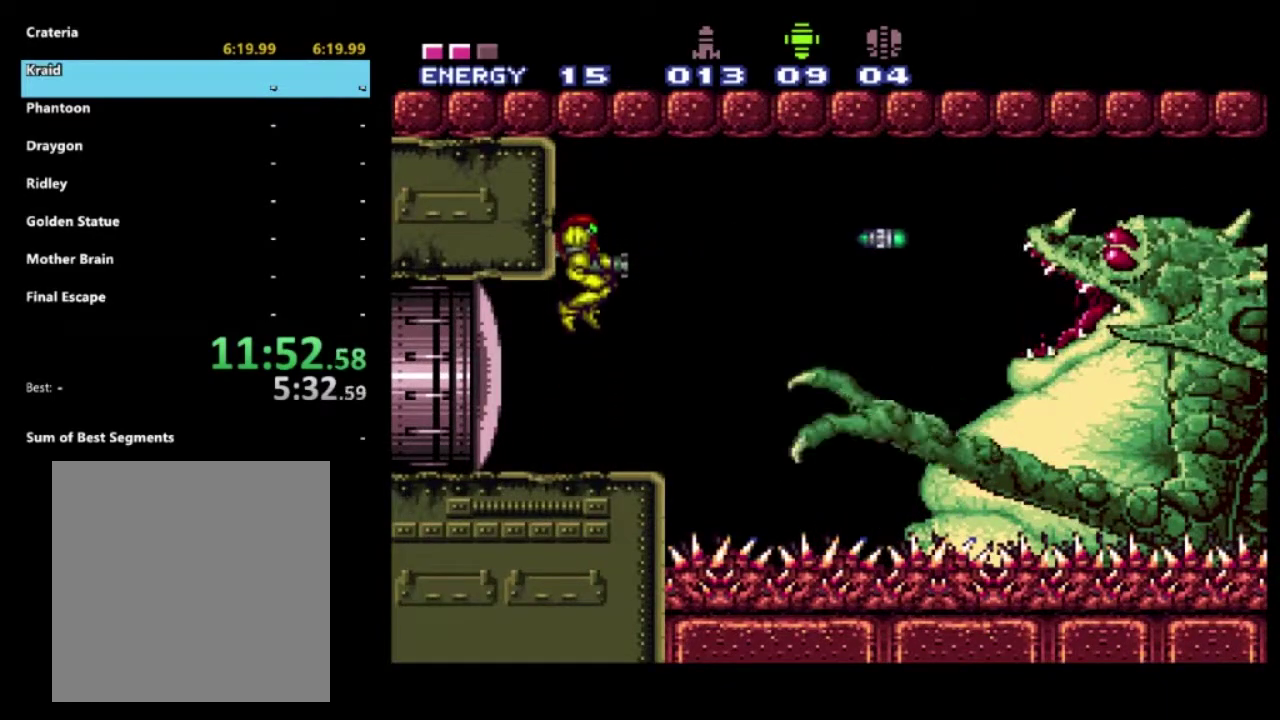
{"buttons": ["A"], "left_stick": "center", "right_stick": "center", "events": [[17, "X", "up"], [400, "A", "down"]]}
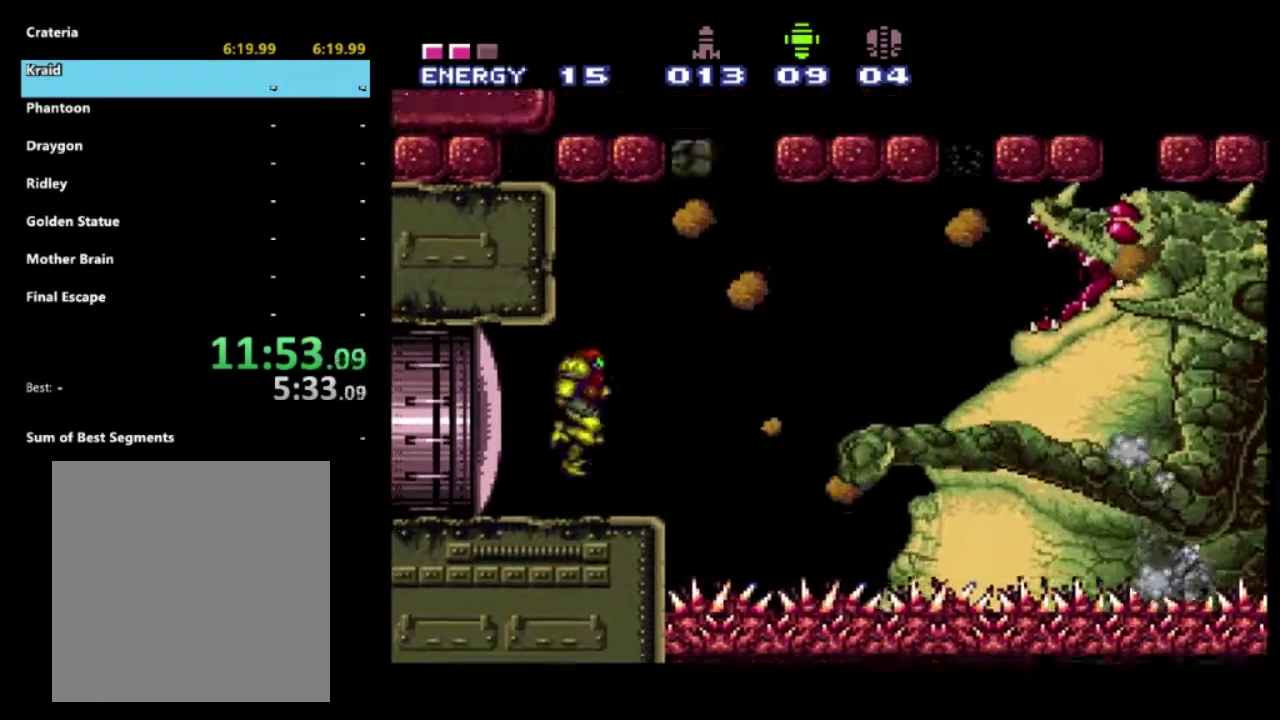
{"buttons": ["A", "R2"], "left_stick": "center", "right_stick": "center", "events": [[150, "X", "down"], [250, "A", "up"], [300, "X", "up"], [333, "DPAD_LEFT", "down"], [350, "R2", "down"], [417, "A", "down"], [500, "DPAD_LEFT", "up"]]}
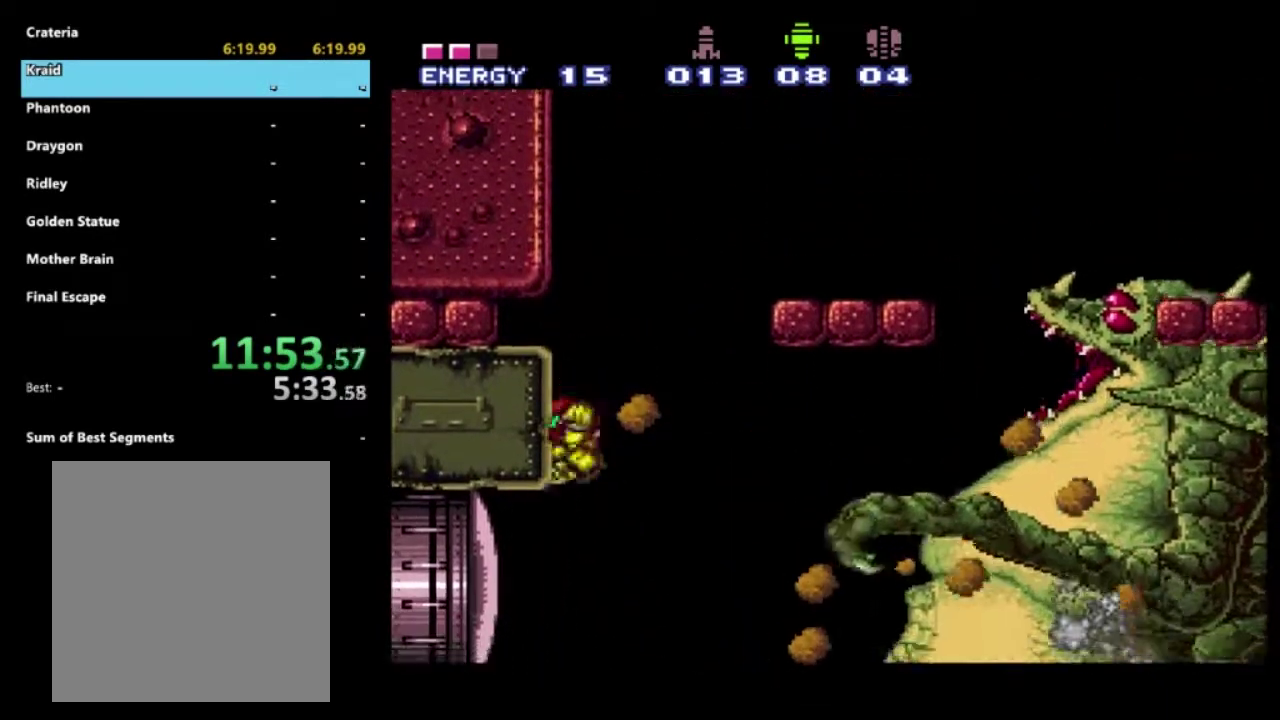
{"buttons": ["A", "R2"], "left_stick": "center", "right_stick": "center", "events": [[33, "A", "up"], [200, "DPAD_RIGHT", "down"], [350, "DPAD_RIGHT", "up"], [483, "A", "down"]]}
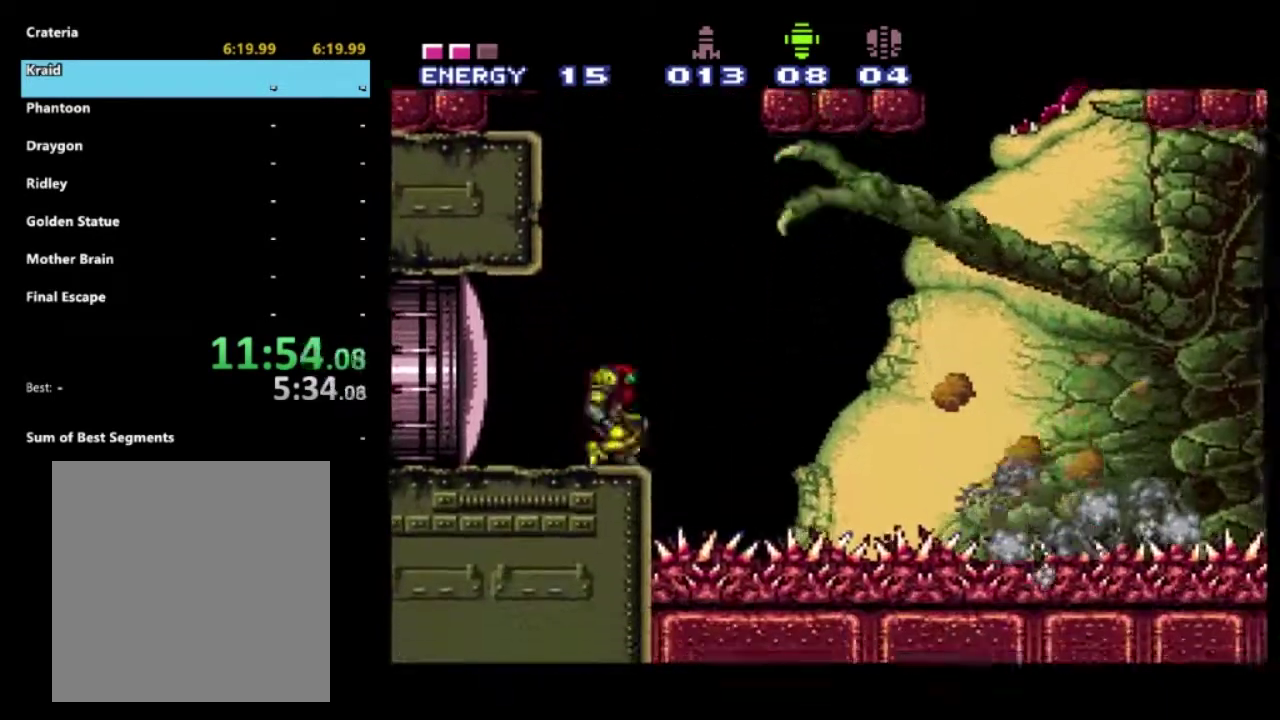
{"buttons": ["A", "R2", "DPAD_RIGHT"], "left_stick": "center", "right_stick": "center", "events": [[50, "DPAD_LEFT", "down"], [367, "A", "up"], [400, "DPAD_LEFT", "up"], [417, "DPAD_RIGHT", "down"], [467, "A", "down"]]}
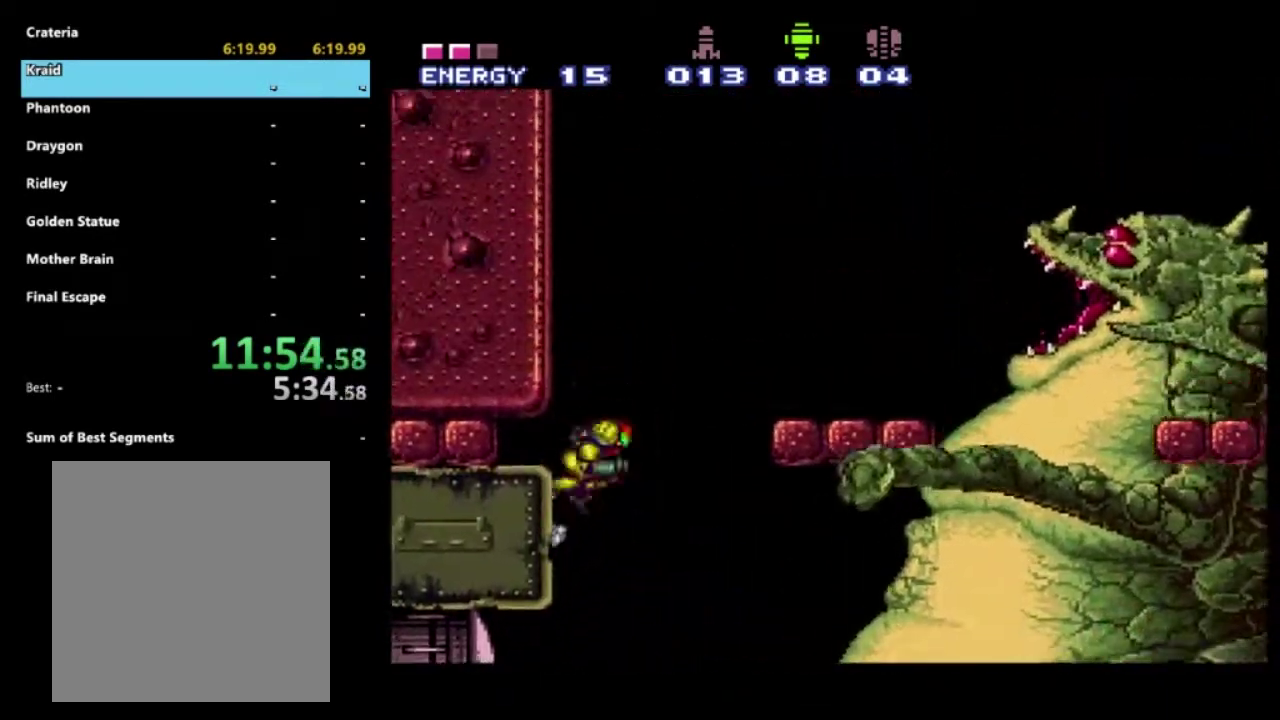
{"buttons": ["R2", "DPAD_RIGHT"], "left_stick": "center", "right_stick": "center", "events": [[317, "X", "down"], [417, "A", "up"], [433, "X", "up"]]}
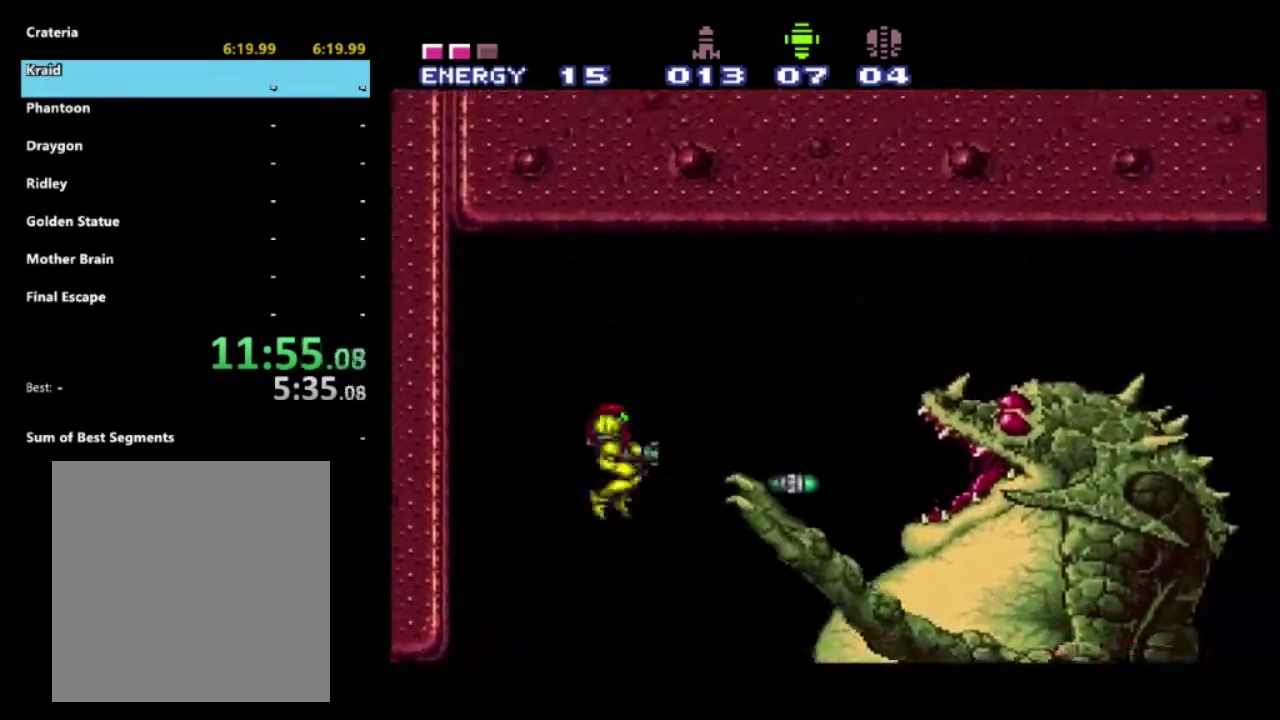
{"buttons": ["R2"], "left_stick": "center", "right_stick": "center", "events": [[33, "X", "down"], [117, "X", "up"], [167, "X", "down"], [267, "X", "up"], [300, "DPAD_RIGHT", "up"]]}
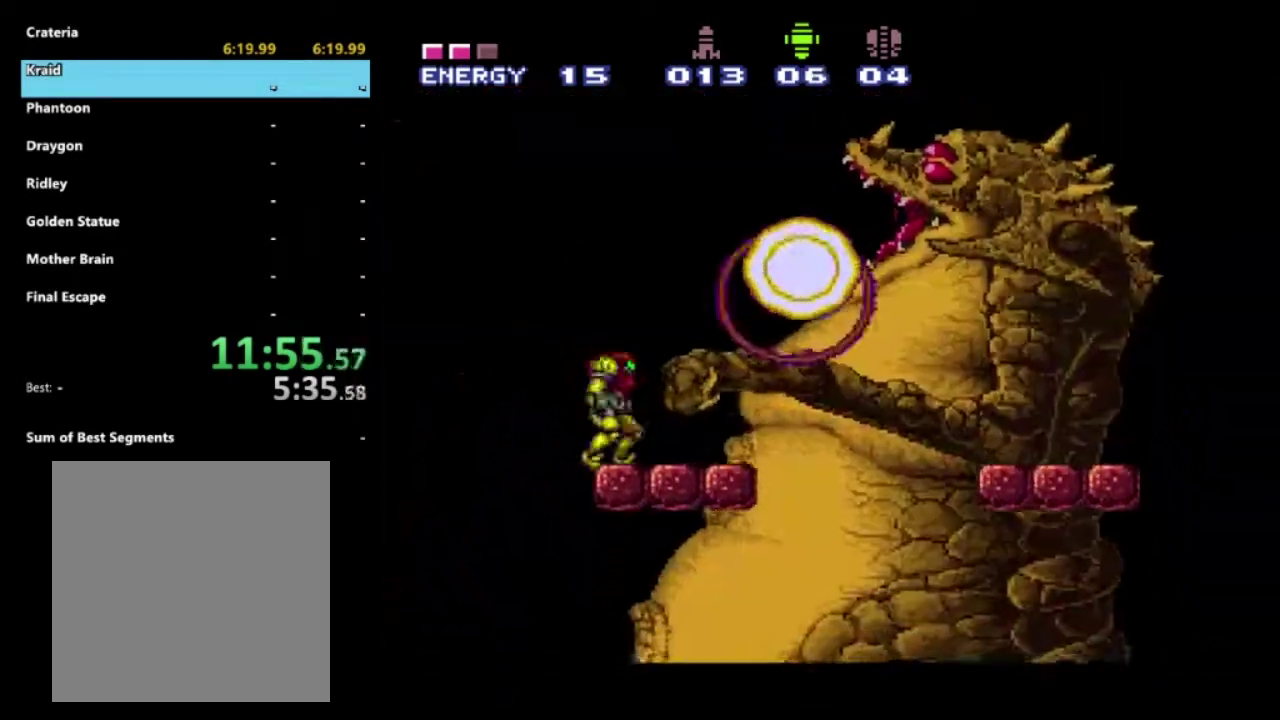
{"buttons": ["A", "R2", "DPAD_RIGHT"], "left_stick": "center", "right_stick": "center", "events": [[67, "A", "down"], [83, "DPAD_RIGHT", "down"]]}
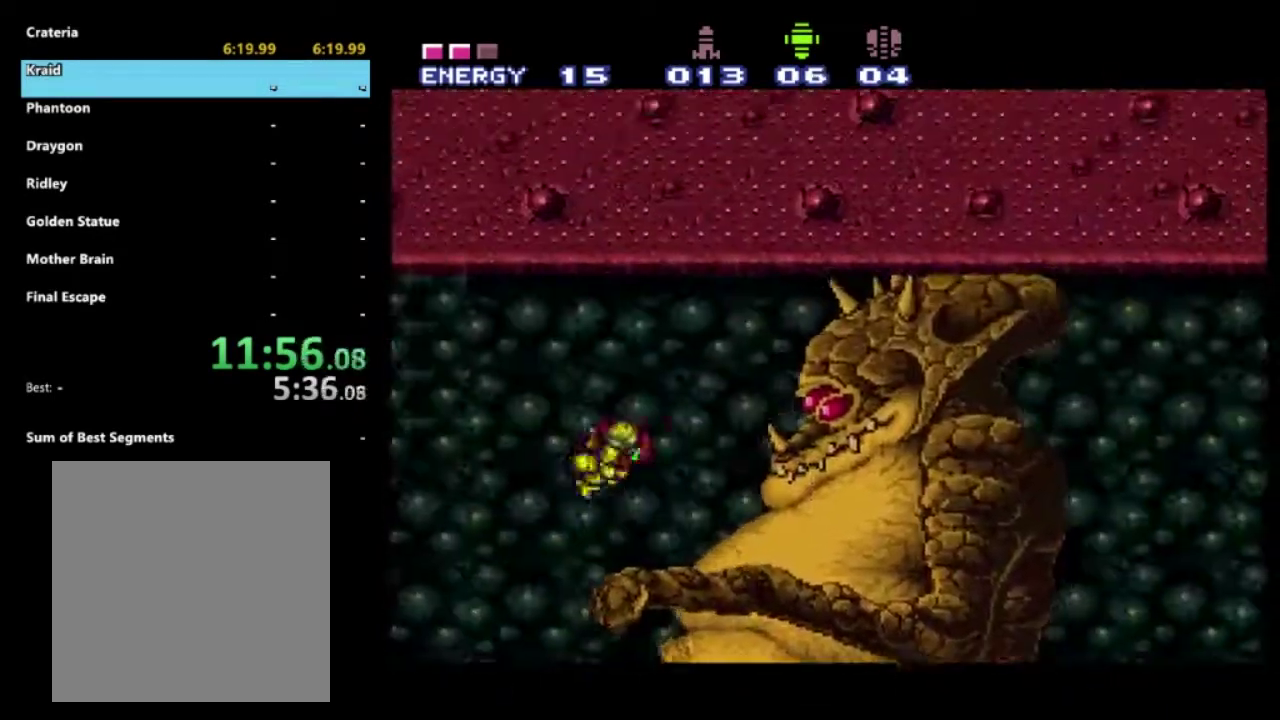
{"buttons": ["R2"], "left_stick": "center", "right_stick": "center", "events": [[17, "DPAD_RIGHT", "up"], [67, "A", "up"], [150, "DPAD_LEFT", "down"], [450, "DPAD_LEFT", "up"]]}
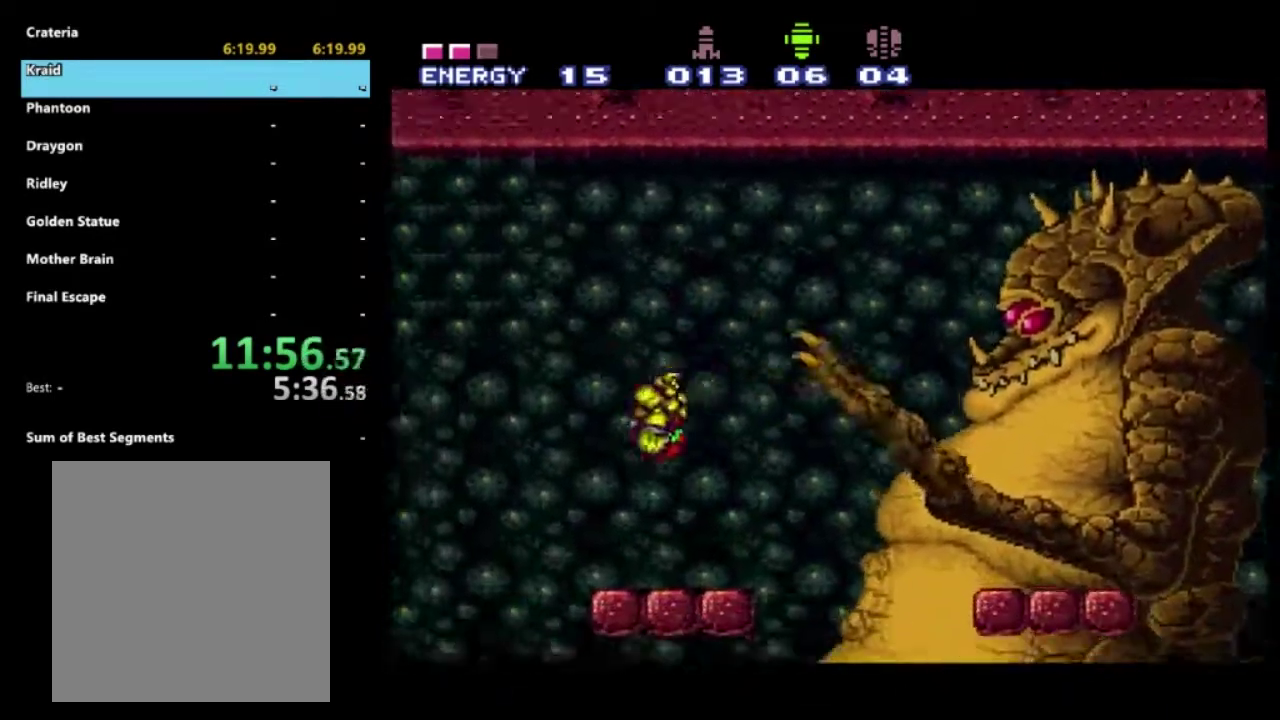
{"buttons": ["A", "R2", "DPAD_RIGHT"], "left_stick": "center", "right_stick": "center", "events": [[150, "DPAD_RIGHT", "down"], [333, "A", "down"]]}
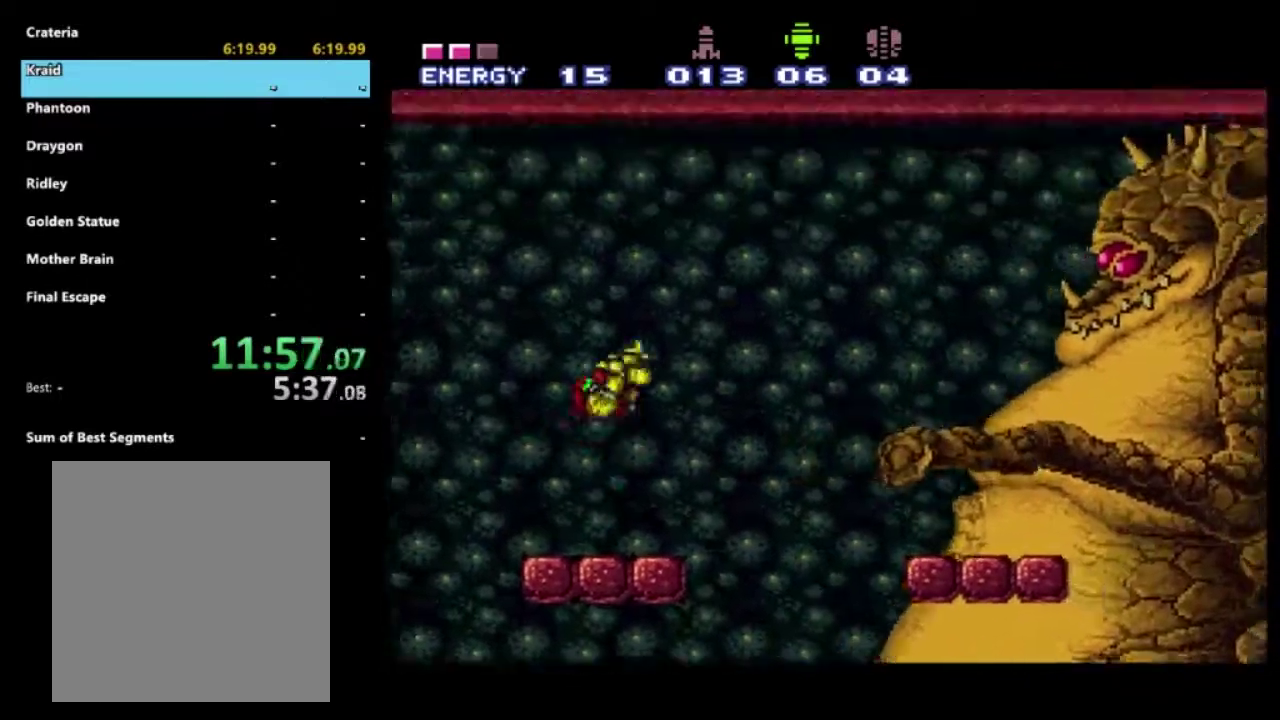
{"buttons": ["R2", "DPAD_RIGHT"], "left_stick": "center", "right_stick": "center", "events": [[483, "A", "up"]]}
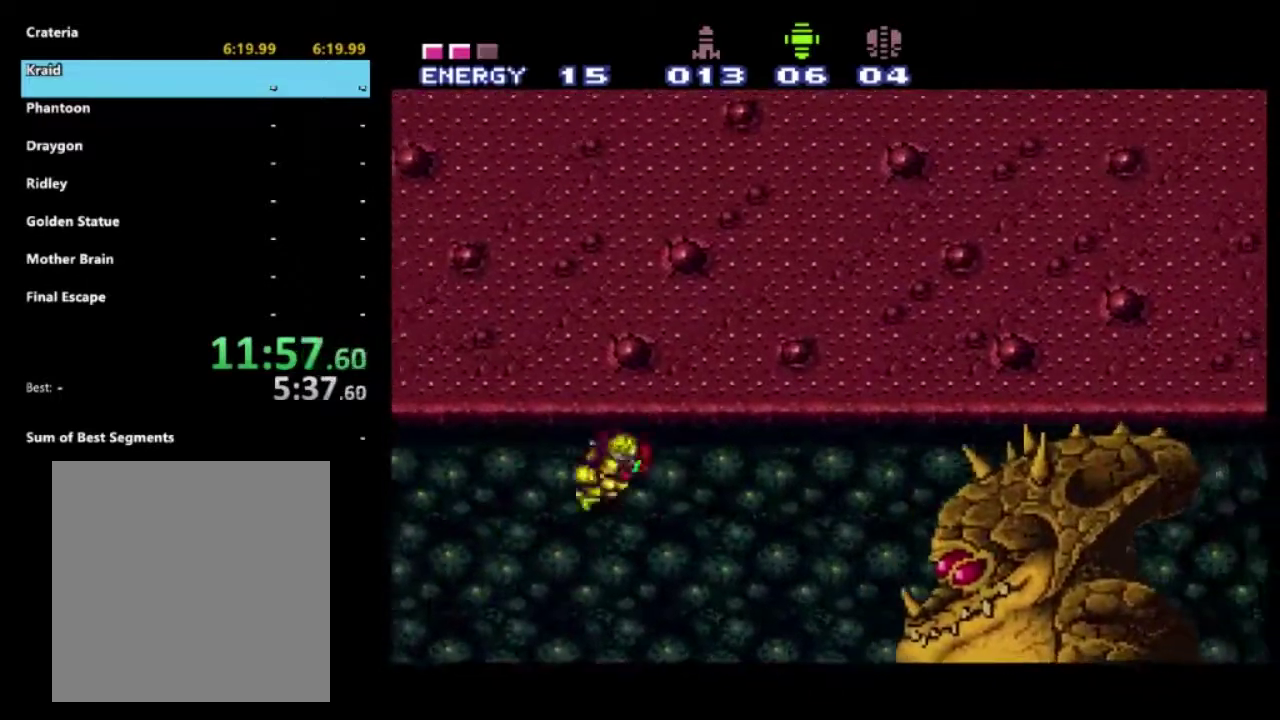
{"buttons": ["R2"], "left_stick": "center", "right_stick": "center", "events": [[367, "DPAD_RIGHT", "up"], [383, "X", "down"], [467, "X", "up"]]}
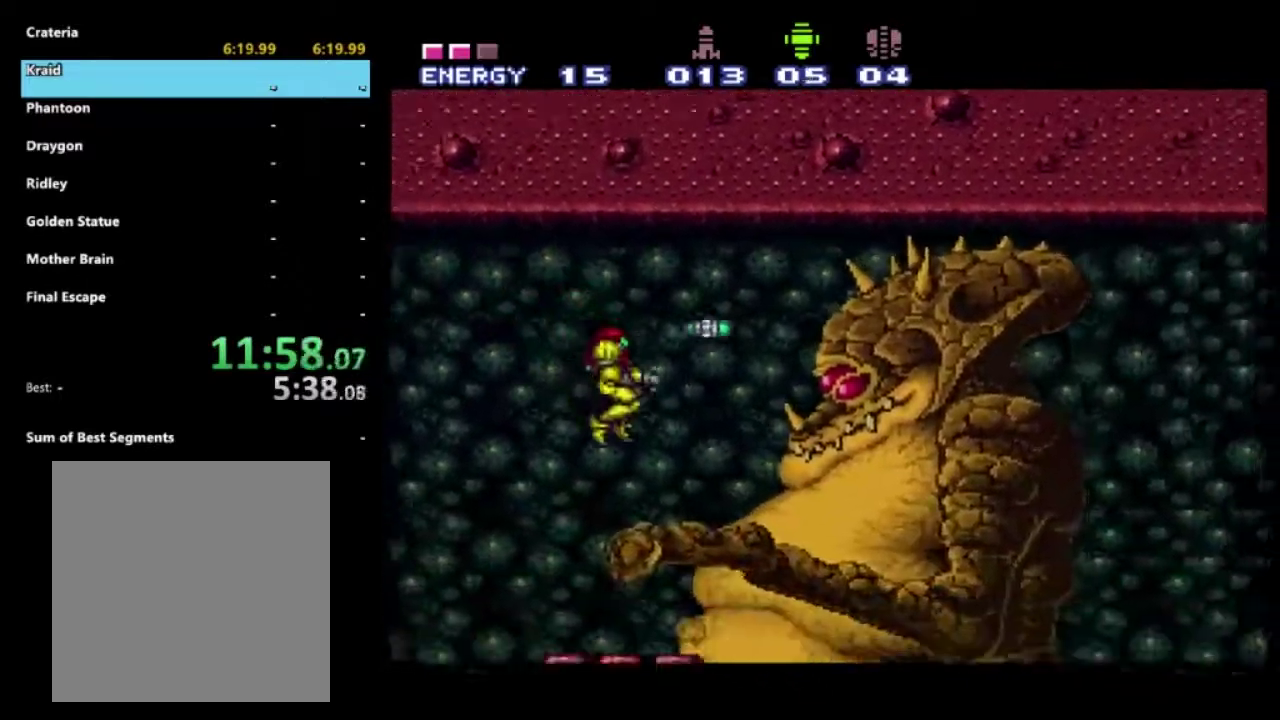
{"buttons": ["R2"], "left_stick": "center", "right_stick": "center", "events": []}
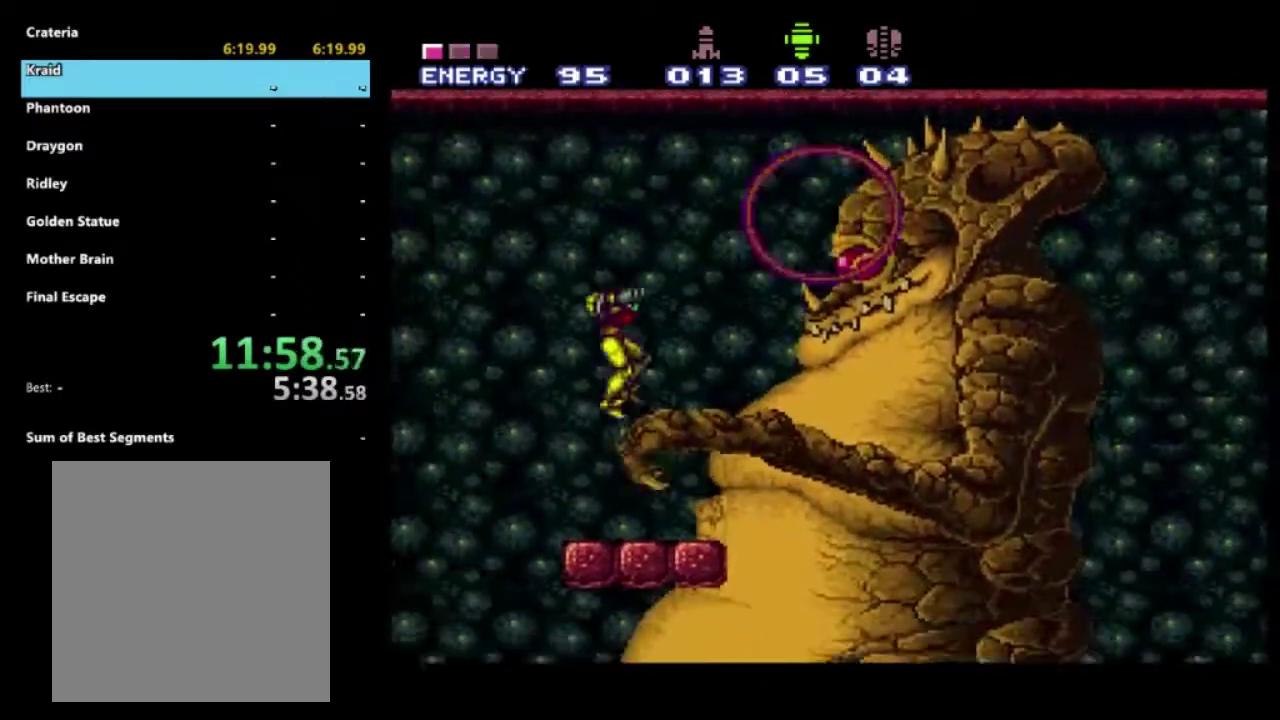
{"buttons": ["A", "R2"], "left_stick": "center", "right_stick": "center", "events": [[333, "A", "down"]]}
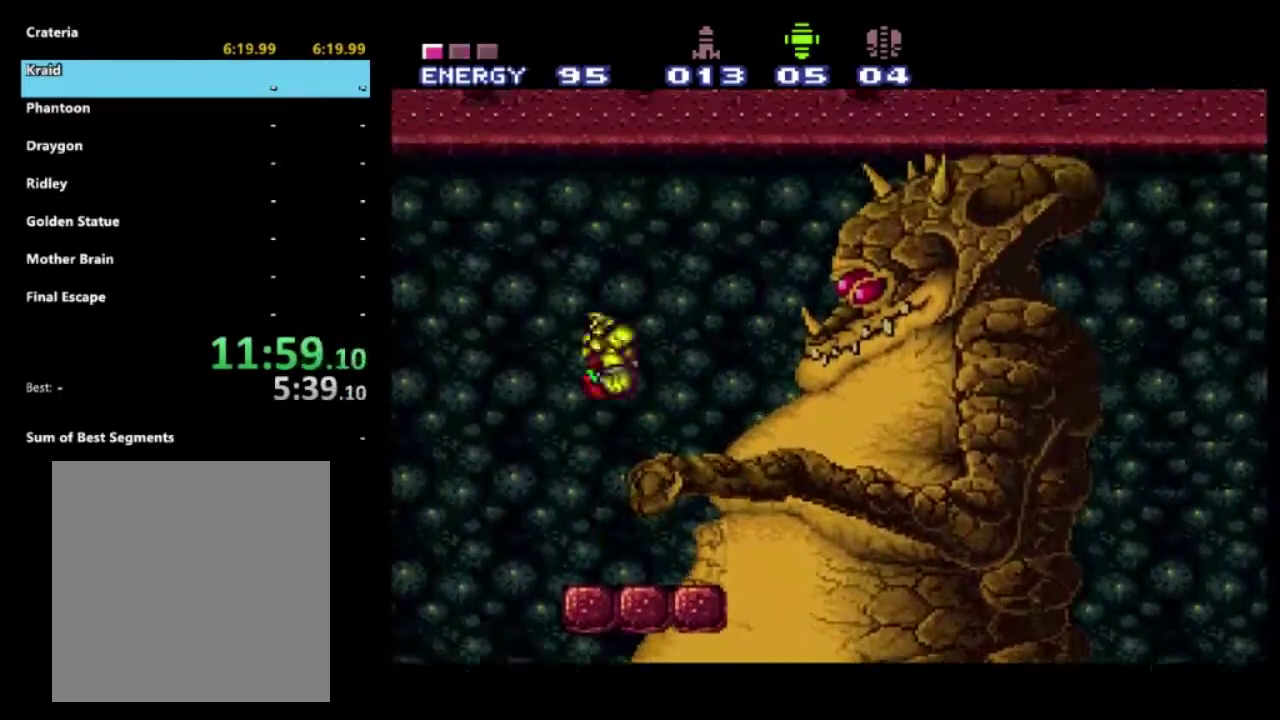
{"buttons": ["R2"], "left_stick": "center", "right_stick": "center", "events": [[100, "A", "up"], [350, "X", "down"], [483, "X", "up"]]}
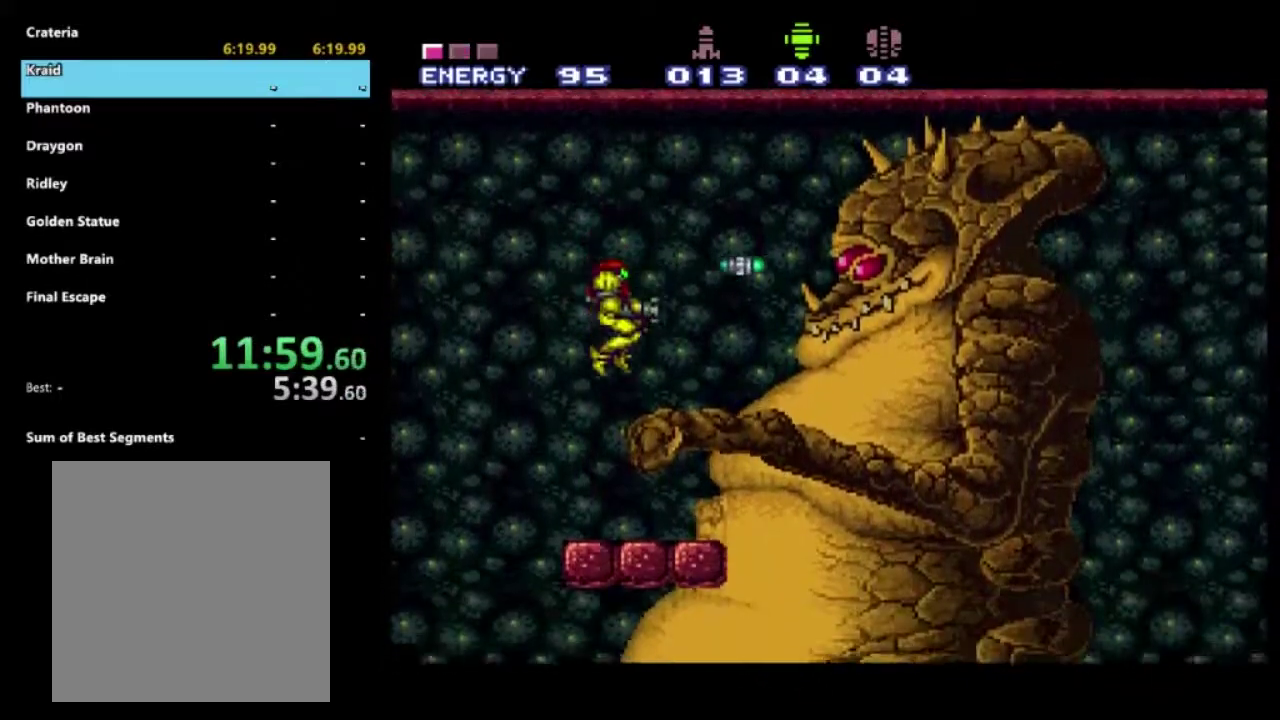
{"buttons": ["A", "R2", "DPAD_RIGHT"], "left_stick": "center", "right_stick": "center", "events": [[383, "A", "down"], [383, "DPAD_RIGHT", "down"]]}
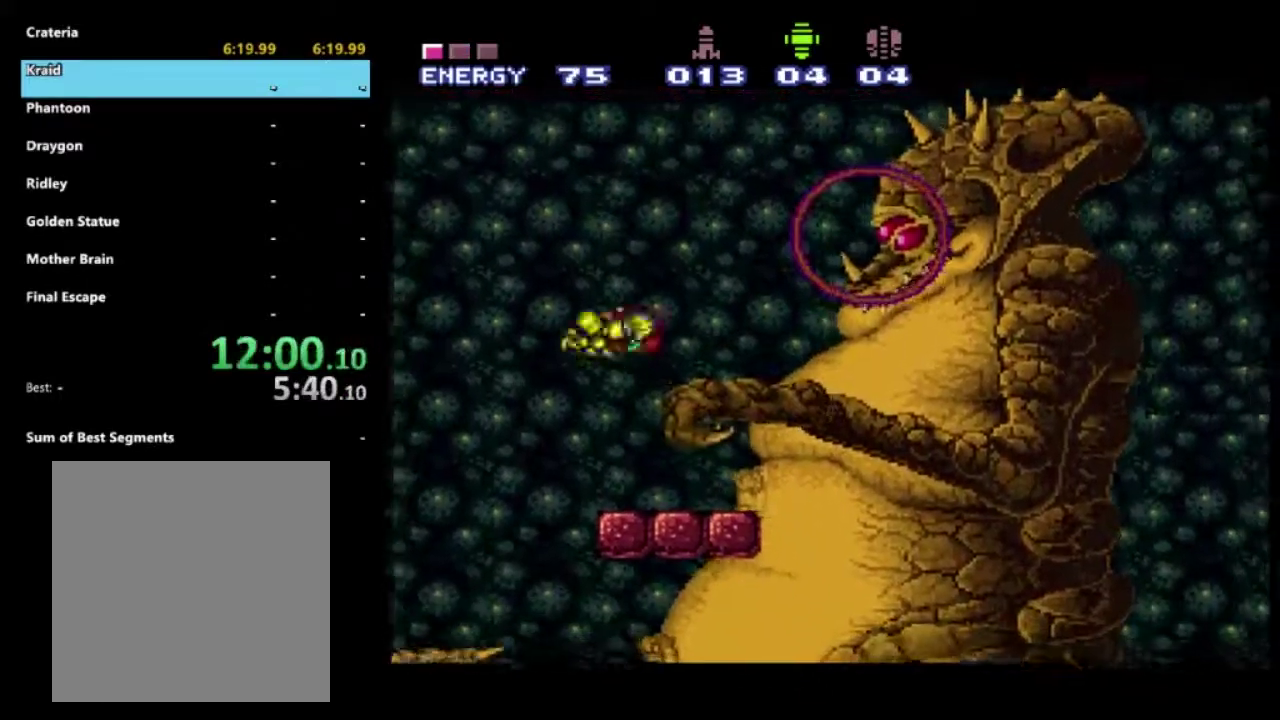
{"buttons": ["R2"], "left_stick": "center", "right_stick": "center", "events": [[33, "DPAD_RIGHT", "up"], [83, "A", "up"]]}
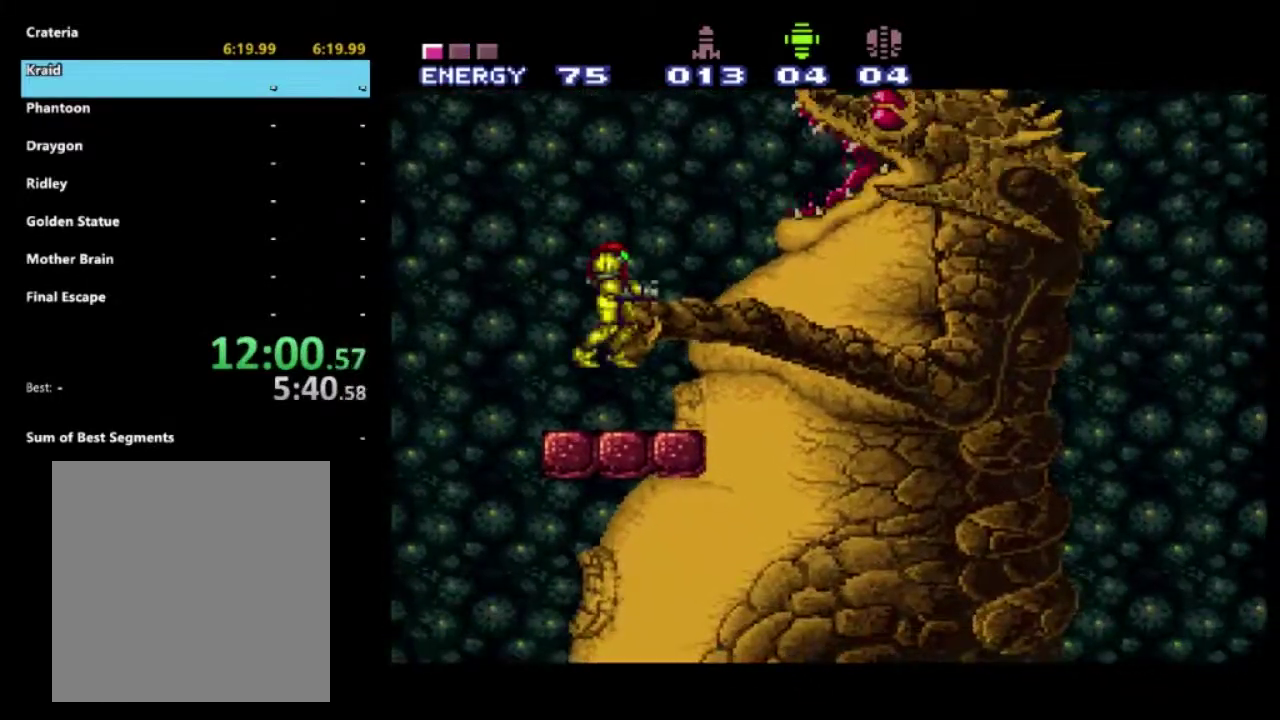
{"buttons": ["R2"], "left_stick": "center", "right_stick": "center", "events": [[100, "A", "down"], [317, "X", "down"], [333, "A", "up"], [383, "X", "up"]]}
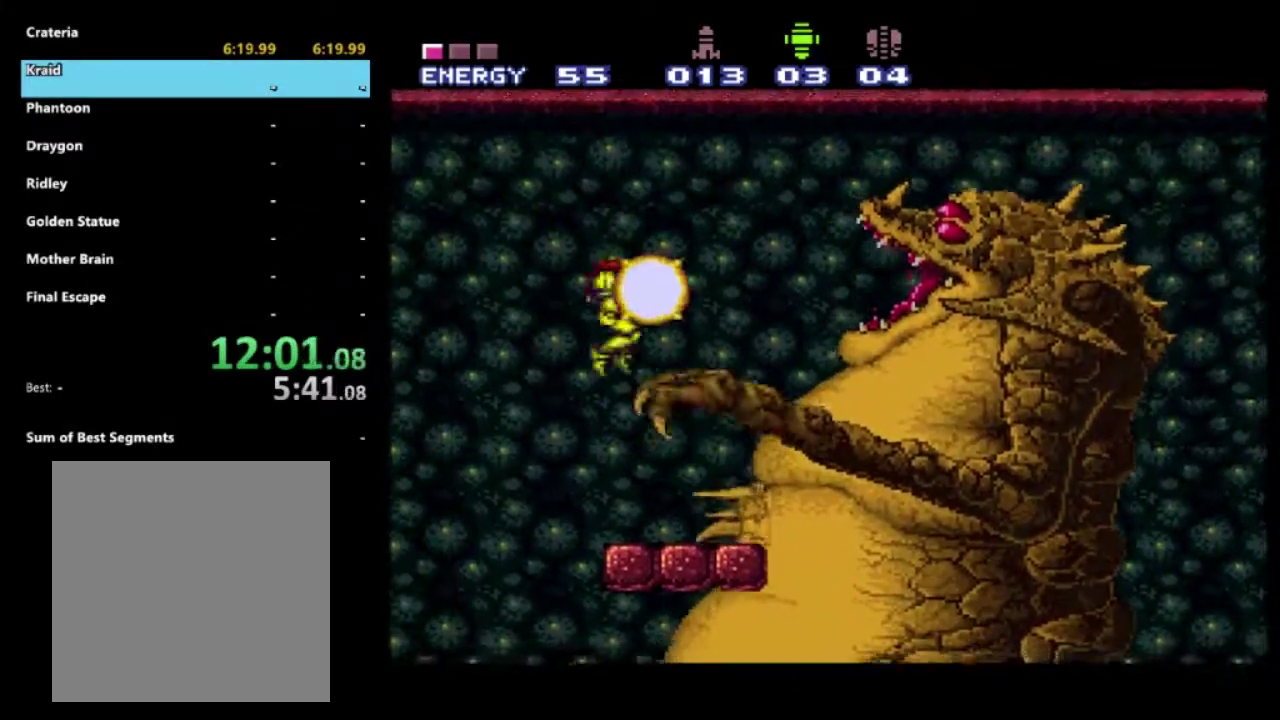
{"buttons": ["A", "R2"], "left_stick": "center", "right_stick": "center", "events": [[17, "X", "down"], [83, "X", "up"], [417, "A", "down"]]}
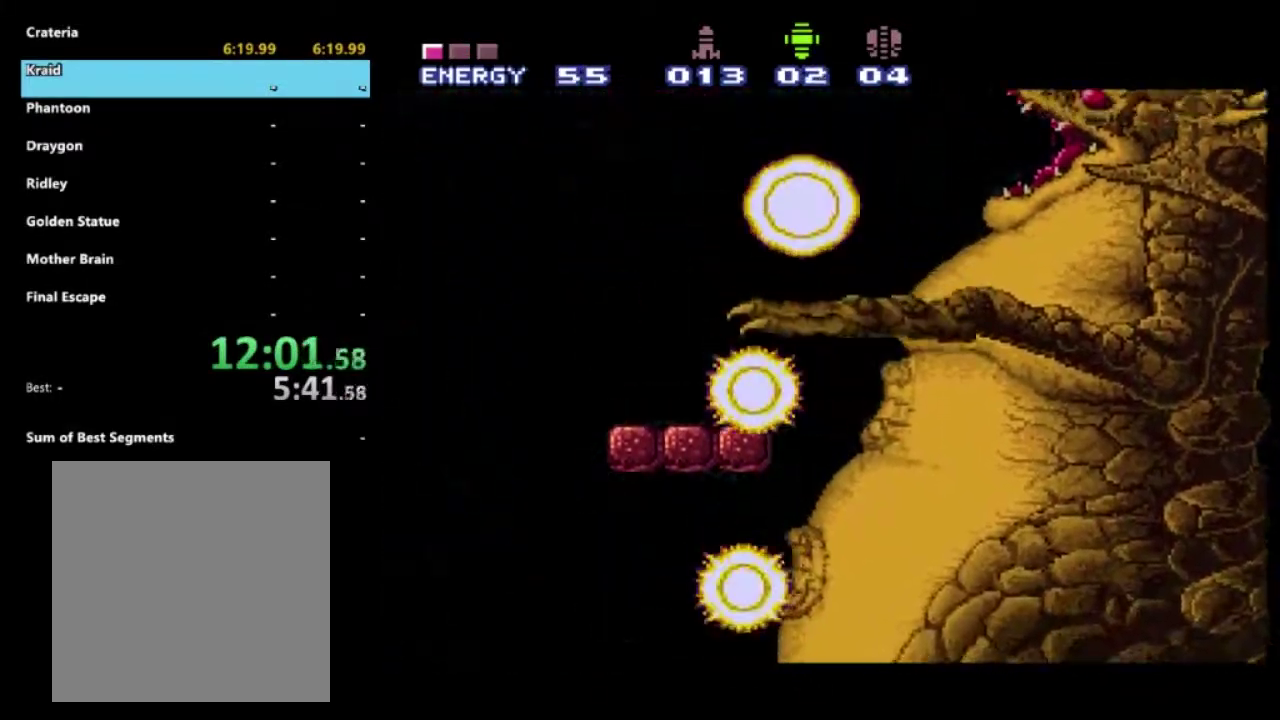
{"buttons": ["R2", "DPAD_RIGHT"], "left_stick": "center", "right_stick": "center", "events": [[83, "DPAD_RIGHT", "down"], [400, "A", "up"]]}
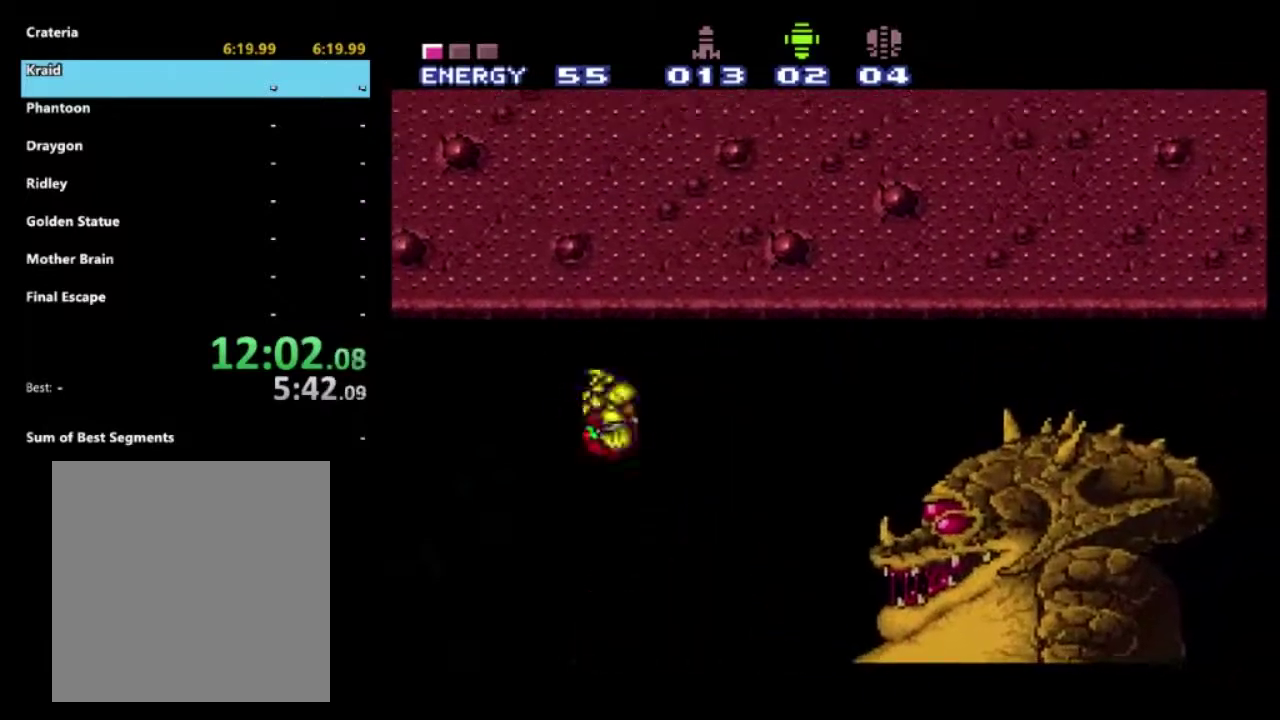
{"buttons": ["R2", "DPAD_RIGHT"], "left_stick": "center", "right_stick": "center", "events": [[117, "DPAD_RIGHT", "up"], [317, "DPAD_RIGHT", "down"]]}
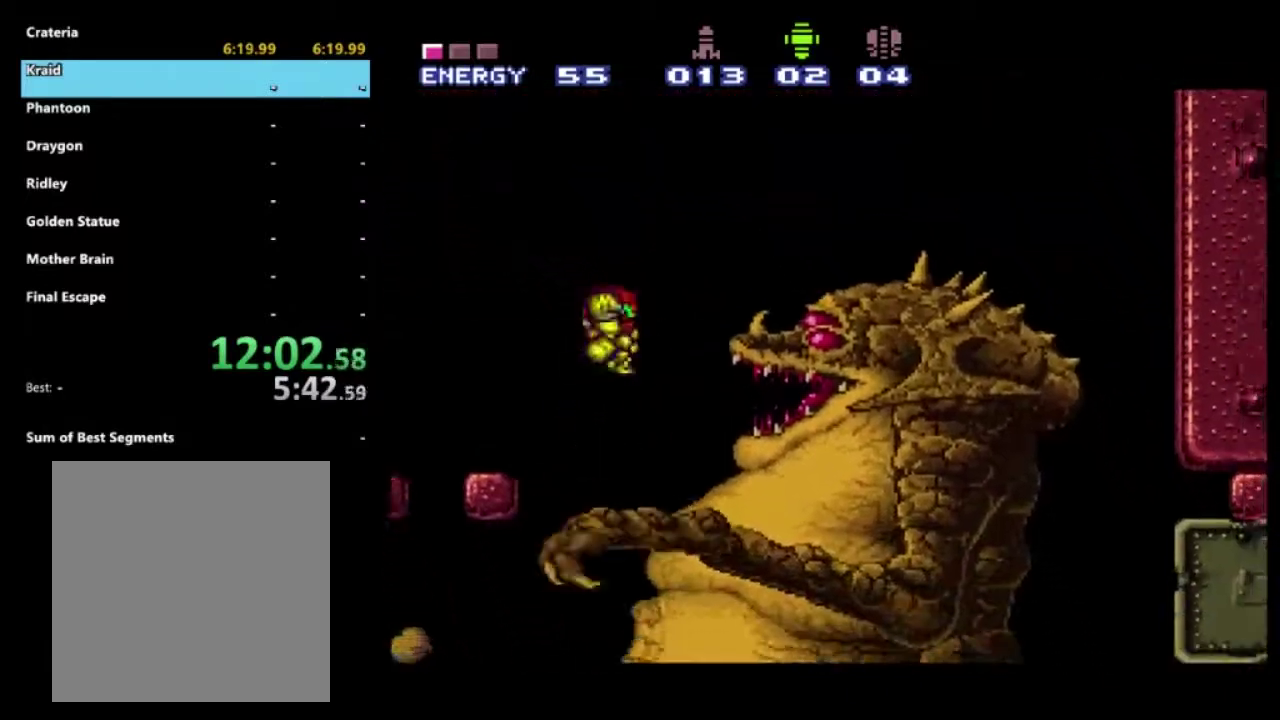
{"buttons": ["R2", "DPAD_RIGHT"], "left_stick": "center", "right_stick": "down", "events": [[383, "right_stick", "down"]]}
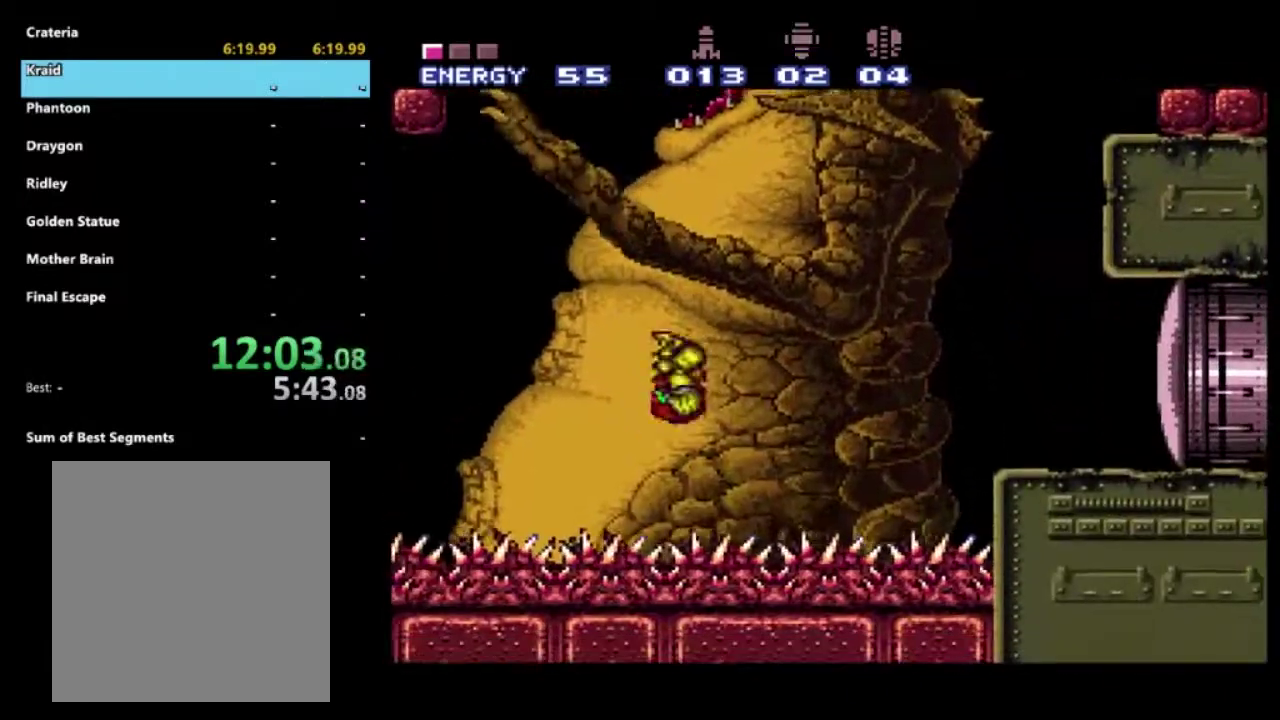
{"buttons": ["X", "R2", "DPAD_LEFT"], "left_stick": "center", "right_stick": "center", "events": [[33, "right_stick", "center"], [67, "DPAD_RIGHT", "up"], [183, "DPAD_LEFT", "down"], [367, "X", "down"]]}
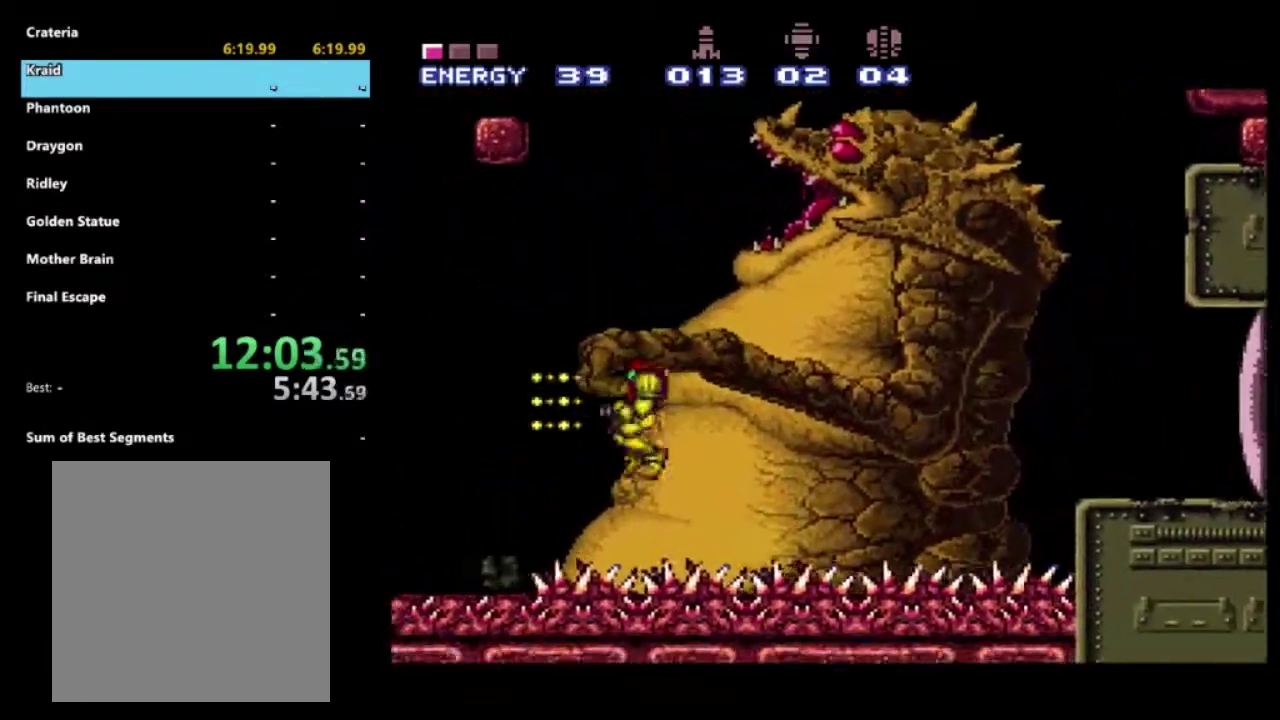
{"buttons": ["X", "R2", "DPAD_LEFT"], "left_stick": "center", "right_stick": "center", "events": []}
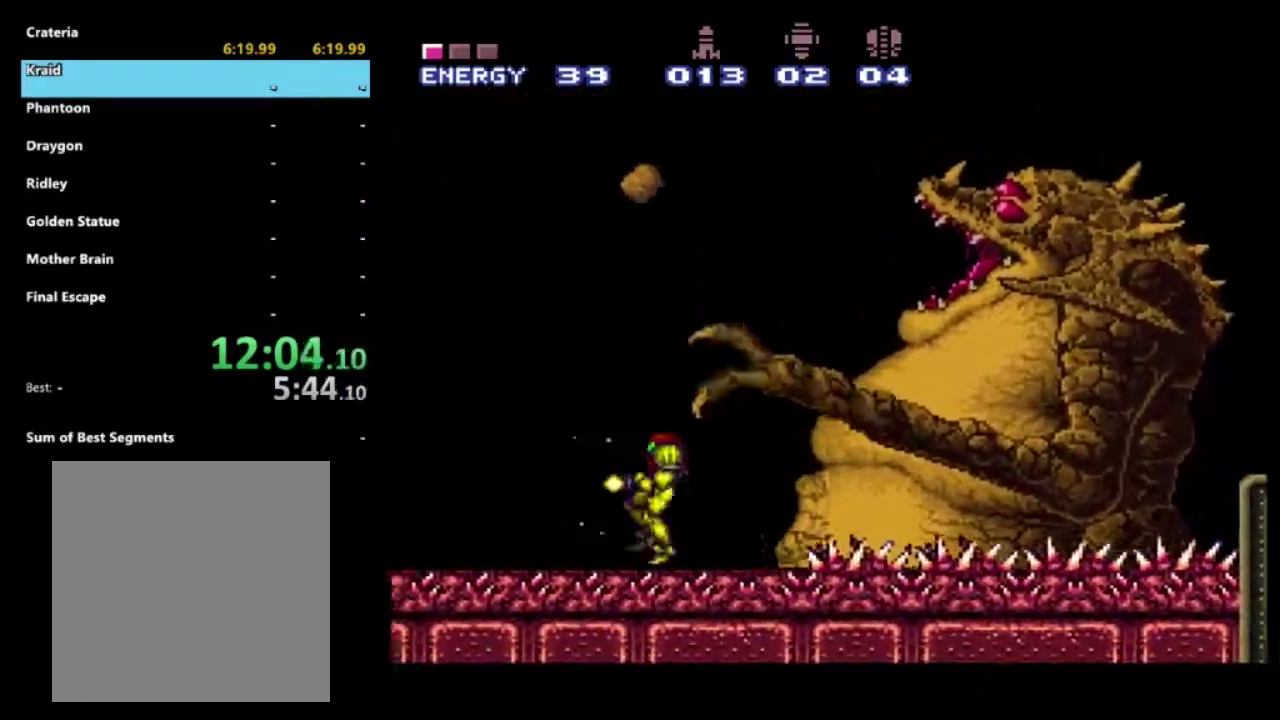
{"buttons": ["X", "R2", "DPAD_UP", "DPAD_LEFT"], "left_stick": "center", "right_stick": "center", "events": [[100, "DPAD_UP", "down"]]}
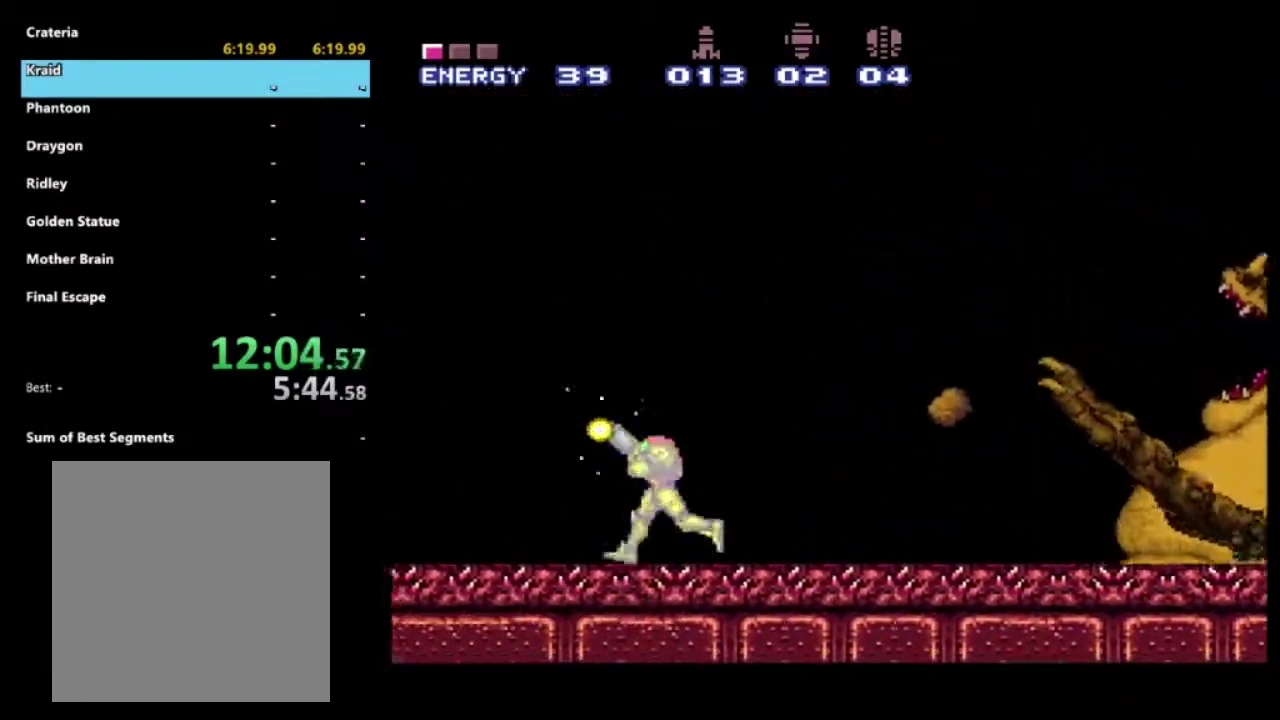
{"buttons": ["X", "R2", "DPAD_RIGHT"], "left_stick": "center", "right_stick": "center", "events": [[217, "DPAD_LEFT", "up"], [267, "DPAD_RIGHT", "down"], [350, "DPAD_UP", "up"]]}
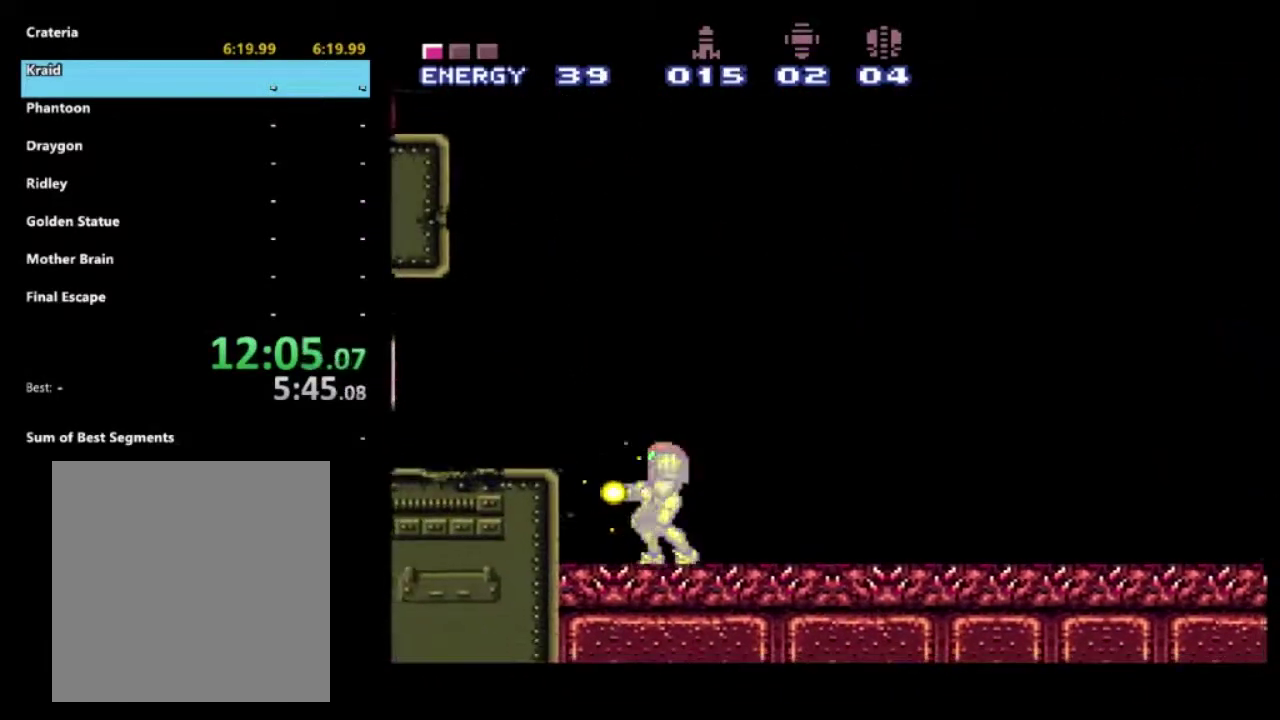
{"buttons": ["X", "R2", "DPAD_UP"], "left_stick": "center", "right_stick": "center", "events": [[217, "DPAD_UP", "down"], [250, "DPAD_RIGHT", "up"]]}
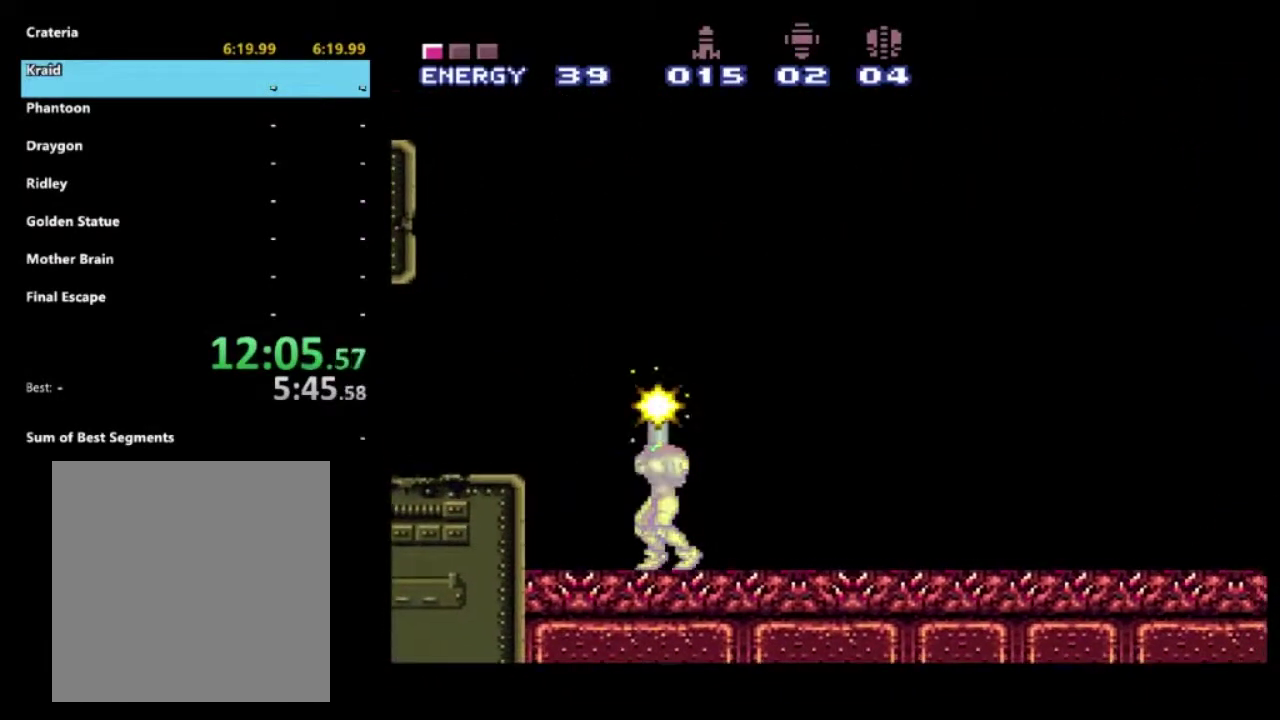
{"buttons": ["X", "R2", "DPAD_UP", "DPAD_RIGHT"], "left_stick": "center", "right_stick": "center", "events": [[400, "DPAD_RIGHT", "down"]]}
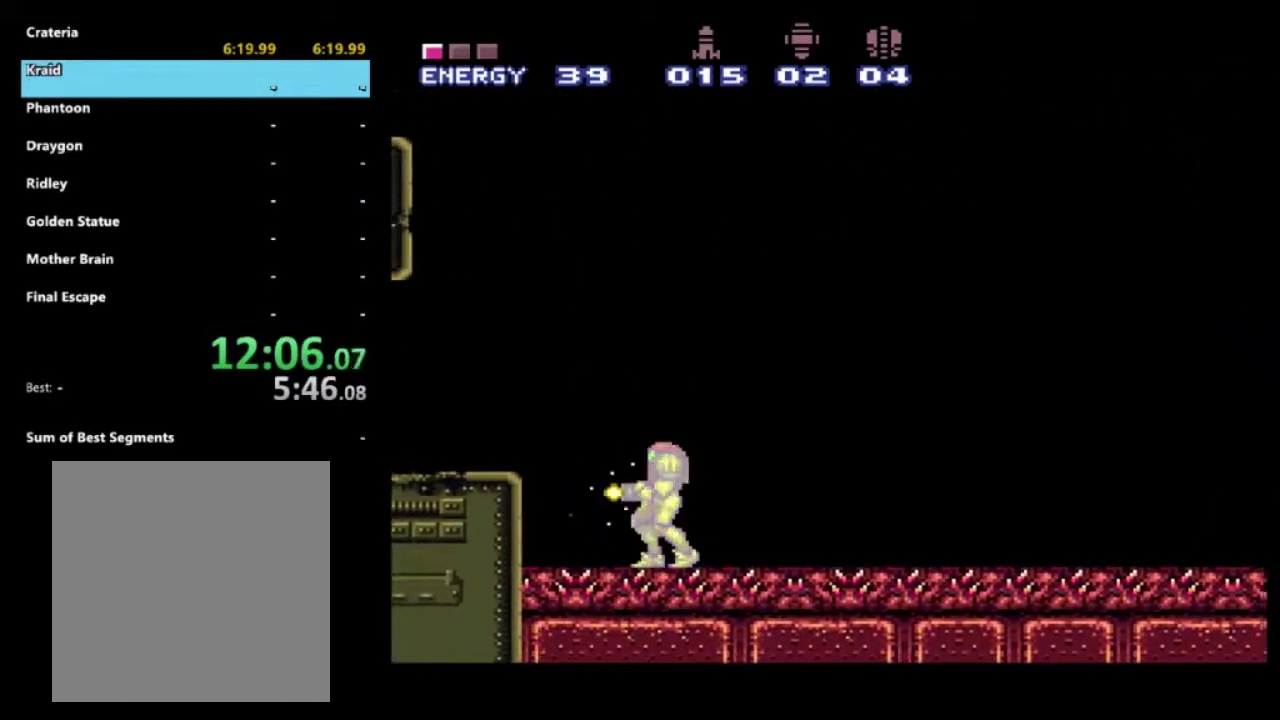
{"buttons": ["X", "R2", "DPAD_RIGHT"], "left_stick": "center", "right_stick": "center", "events": [[100, "DPAD_UP", "up"]]}
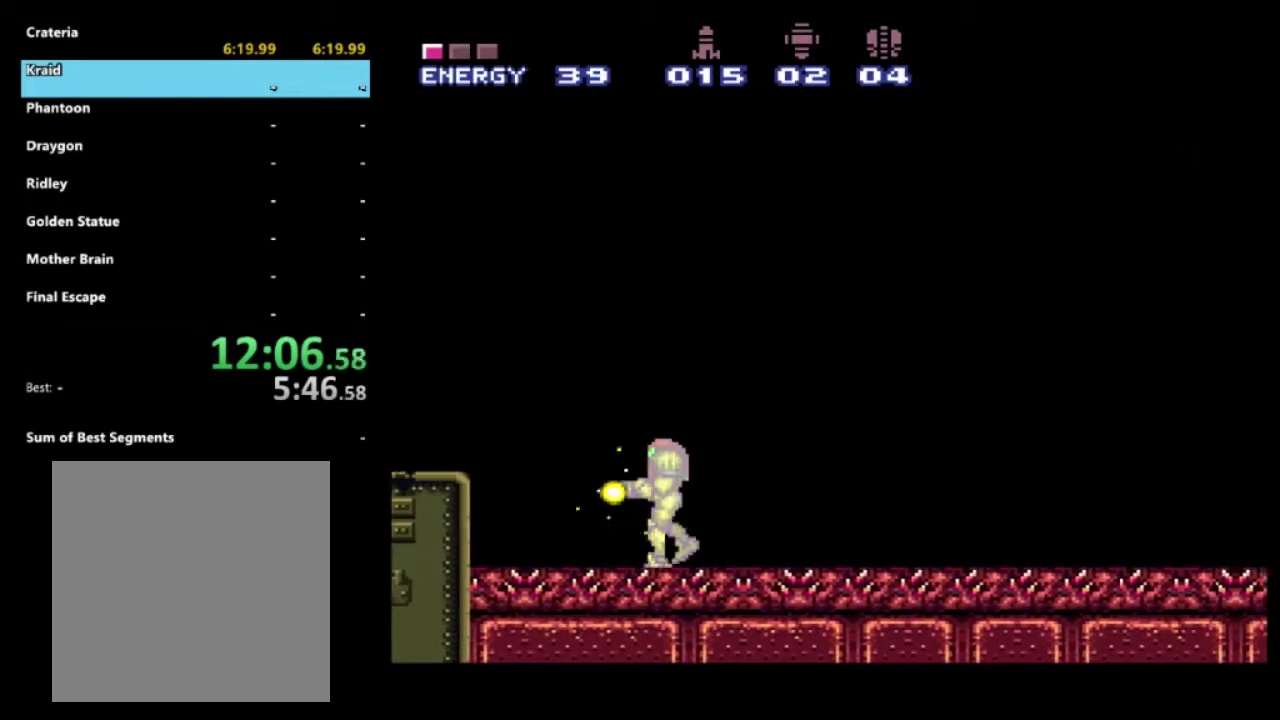
{"buttons": ["X", "R2", "DPAD_UP"], "left_stick": "center", "right_stick": "center", "events": [[50, "DPAD_UP", "down"], [83, "DPAD_RIGHT", "up"]]}
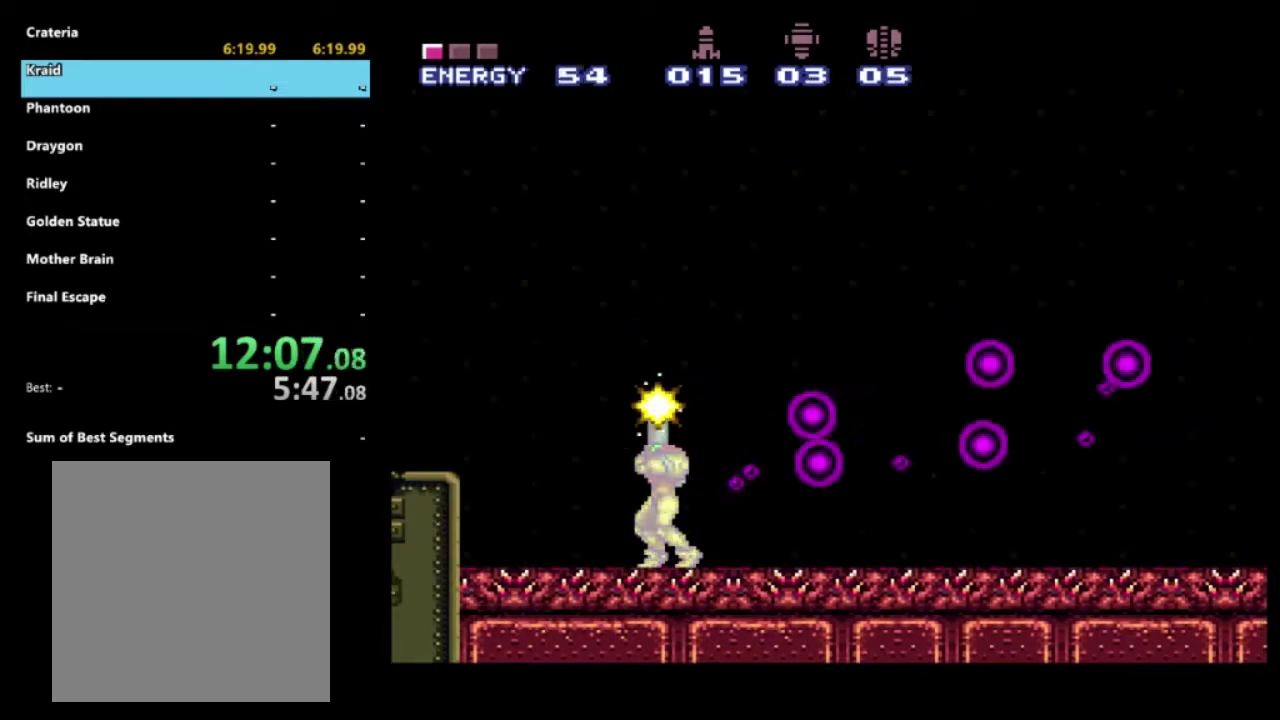
{"buttons": ["R2", "DPAD_RIGHT"], "left_stick": "center", "right_stick": "center", "events": [[133, "DPAD_RIGHT", "down"], [183, "DPAD_UP", "up"], [333, "X", "up"]]}